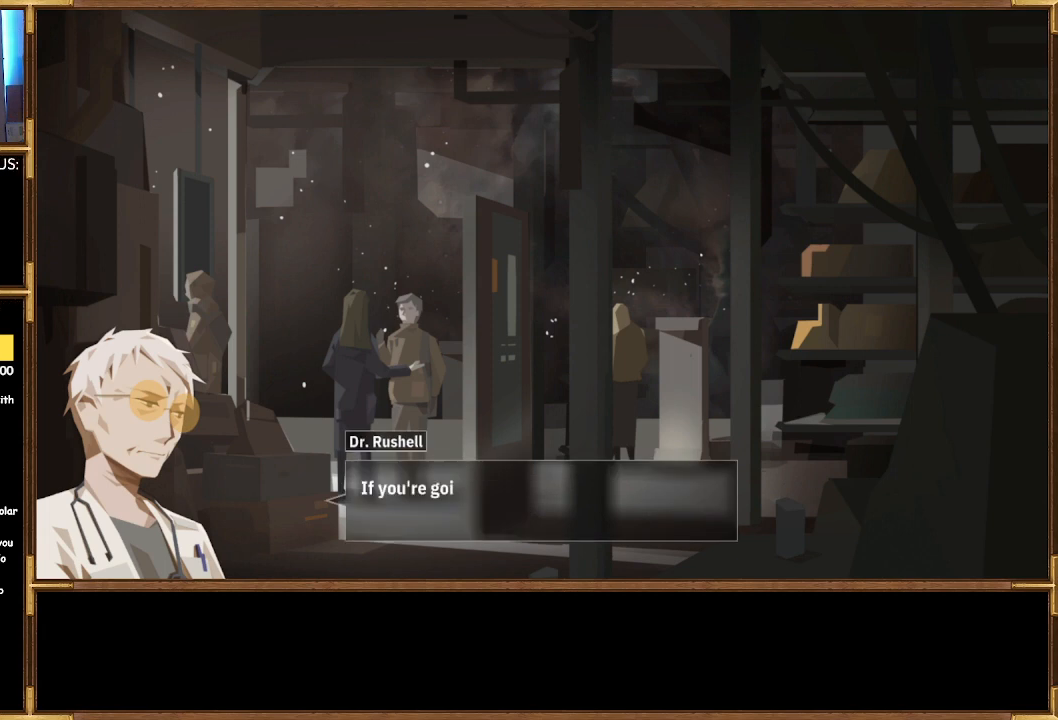
Gameplay with a controller (PlayStation layout); each line is a JSON object with the inputs held at the frame after it. "events" lists button and stick changes between this image and that frame as [ms after this image, input, new state], when the widget could be followed in between.
{"buttons": [], "left_stick": "center", "right_stick": "center", "events": []}
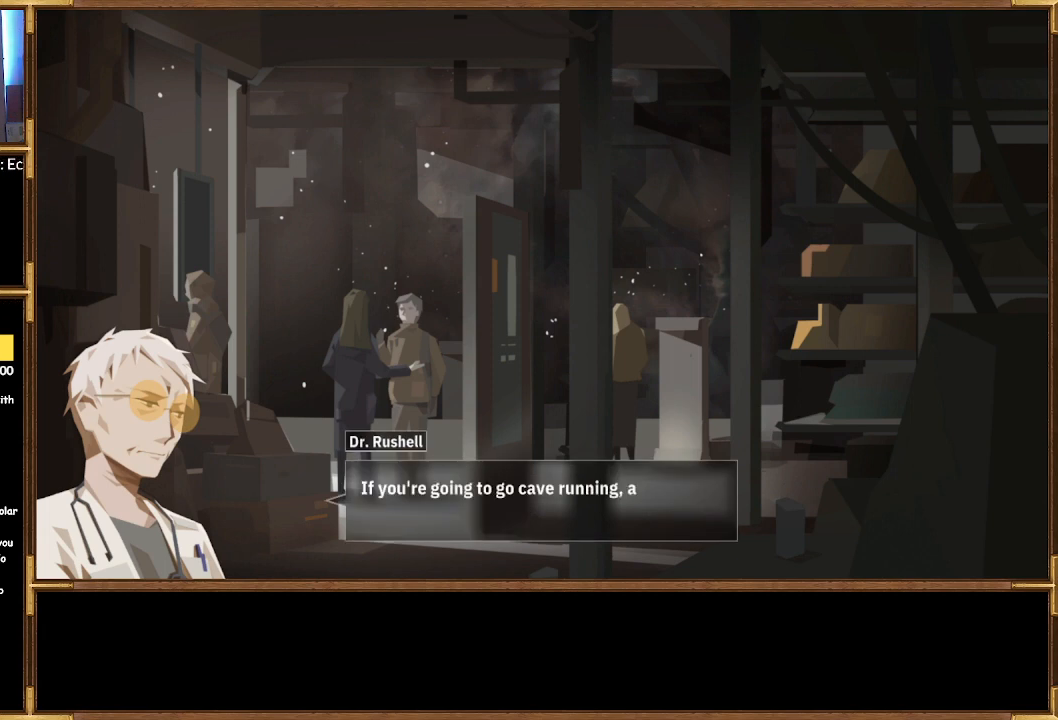
{"buttons": [], "left_stick": "center", "right_stick": "center", "events": []}
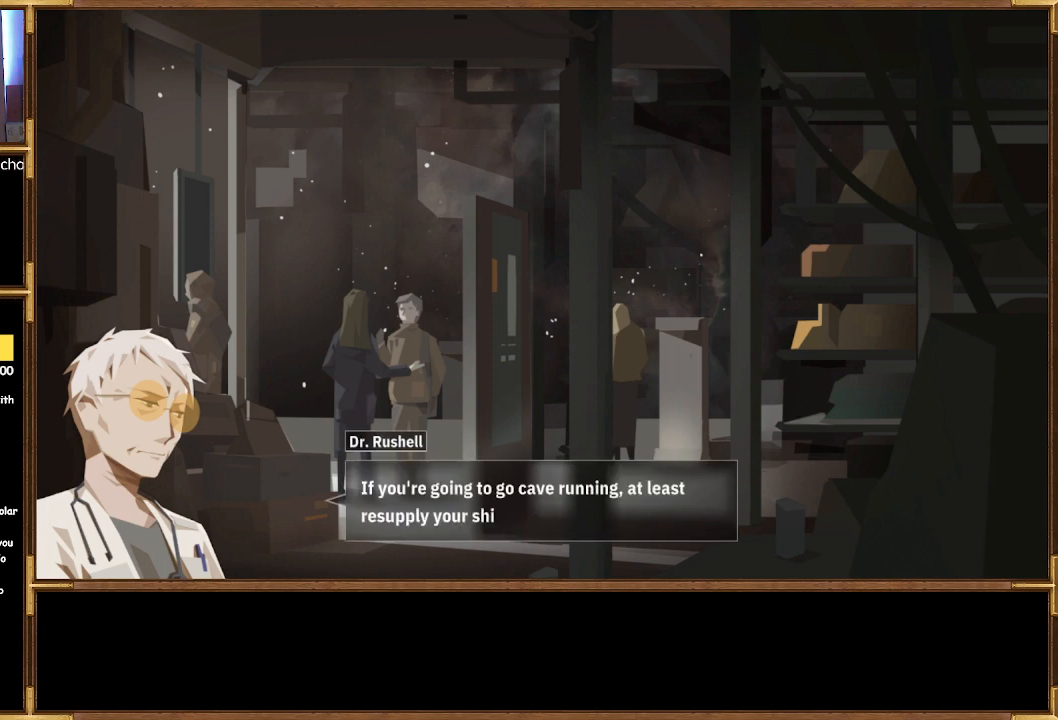
{"buttons": [], "left_stick": "center", "right_stick": "center", "events": []}
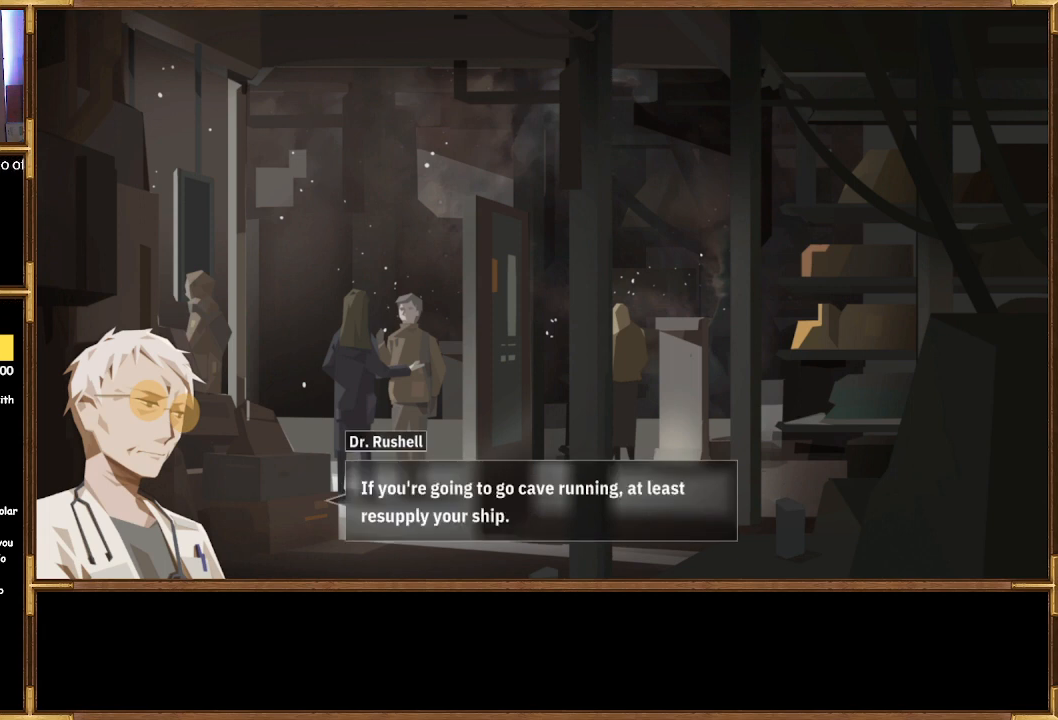
{"buttons": [], "left_stick": "center", "right_stick": "center", "events": []}
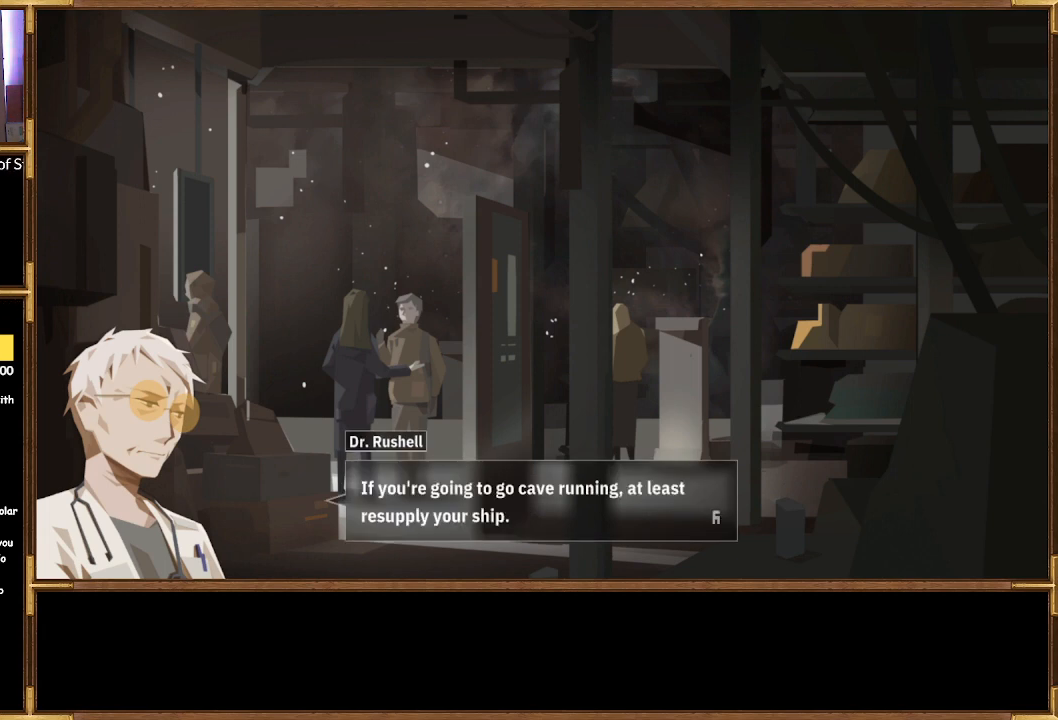
{"buttons": [], "left_stick": "center", "right_stick": "center", "events": []}
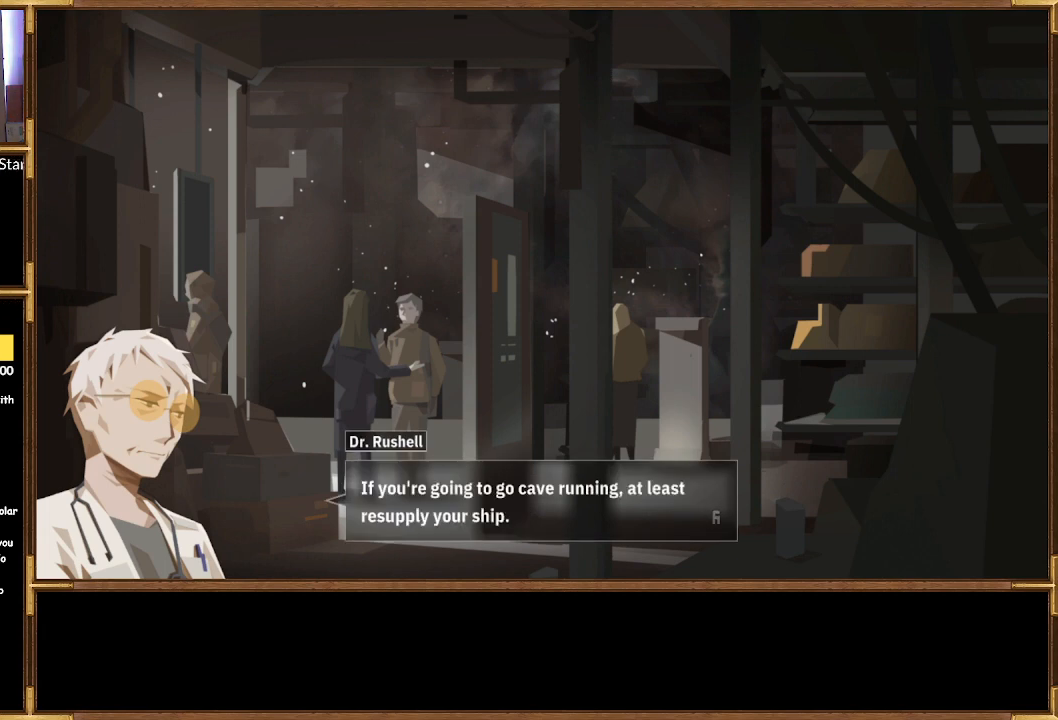
{"buttons": [], "left_stick": "center", "right_stick": "center", "events": []}
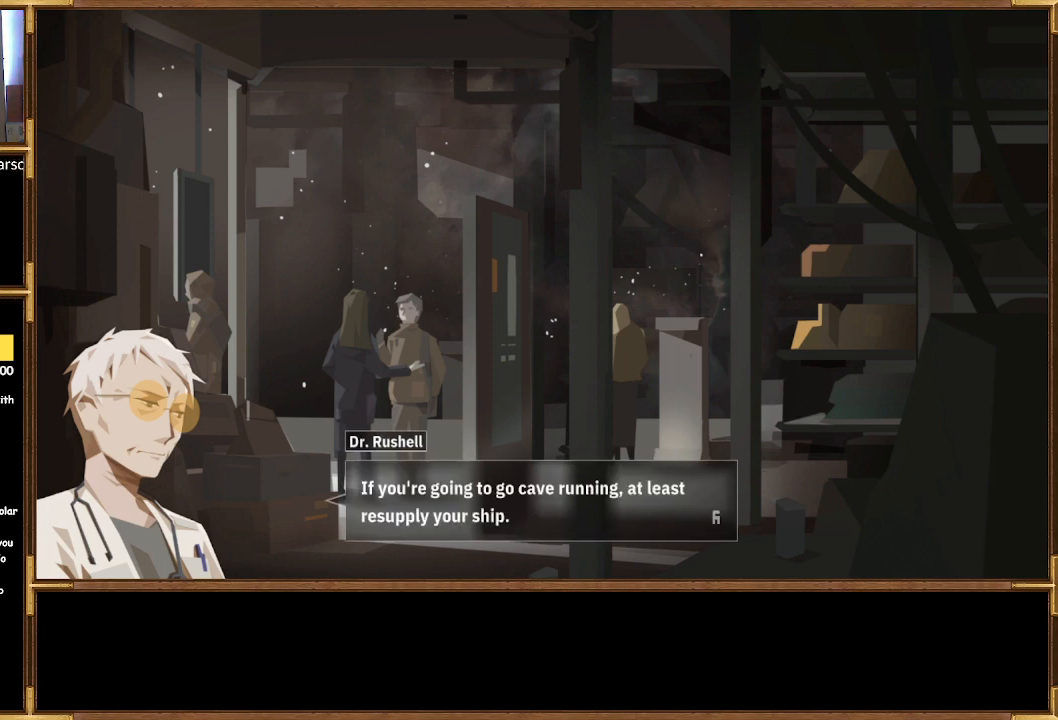
{"buttons": [], "left_stick": "center", "right_stick": "center", "events": []}
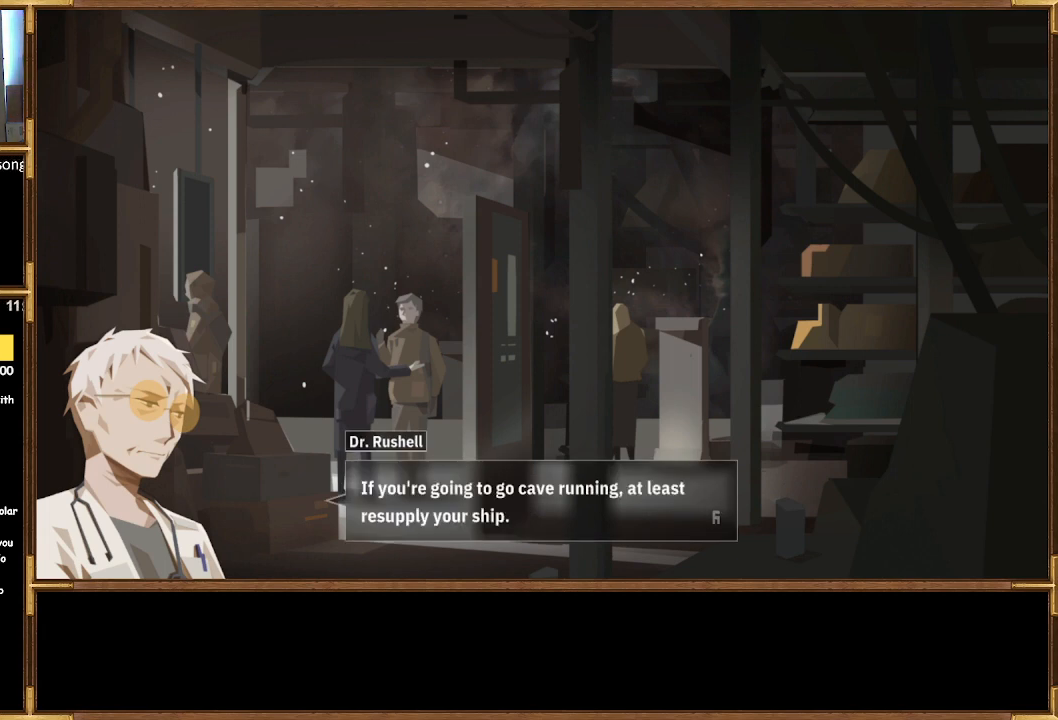
{"buttons": [], "left_stick": "center", "right_stick": "center", "events": []}
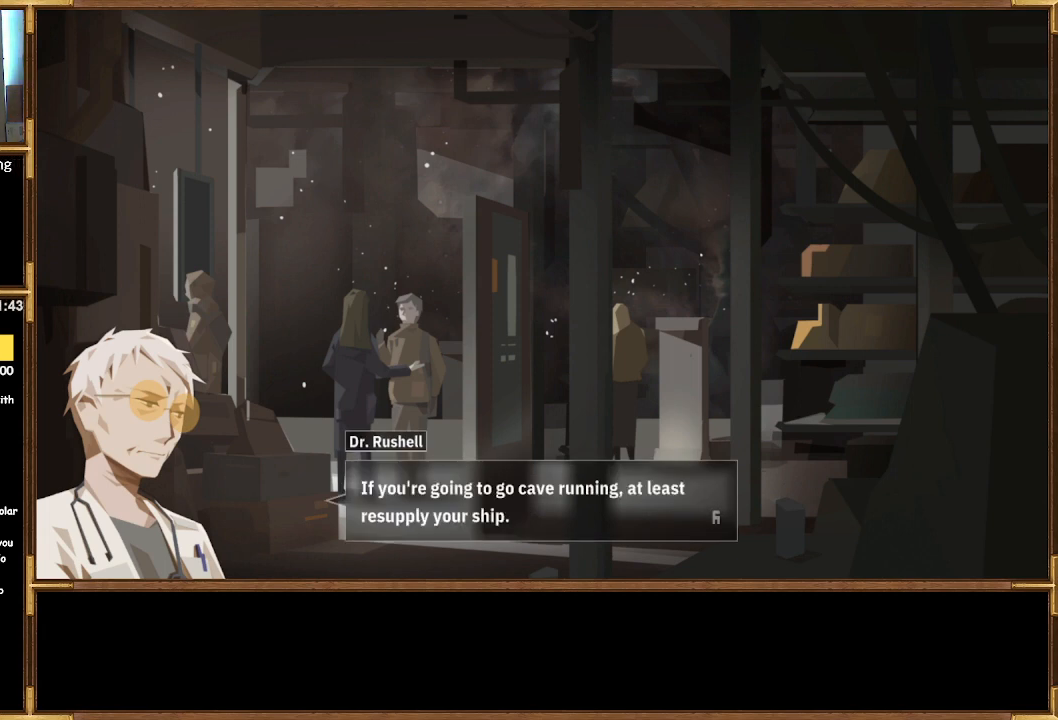
{"buttons": [], "left_stick": "center", "right_stick": "center", "events": [[33, "CROSS", "down"], [167, "CROSS", "up"]]}
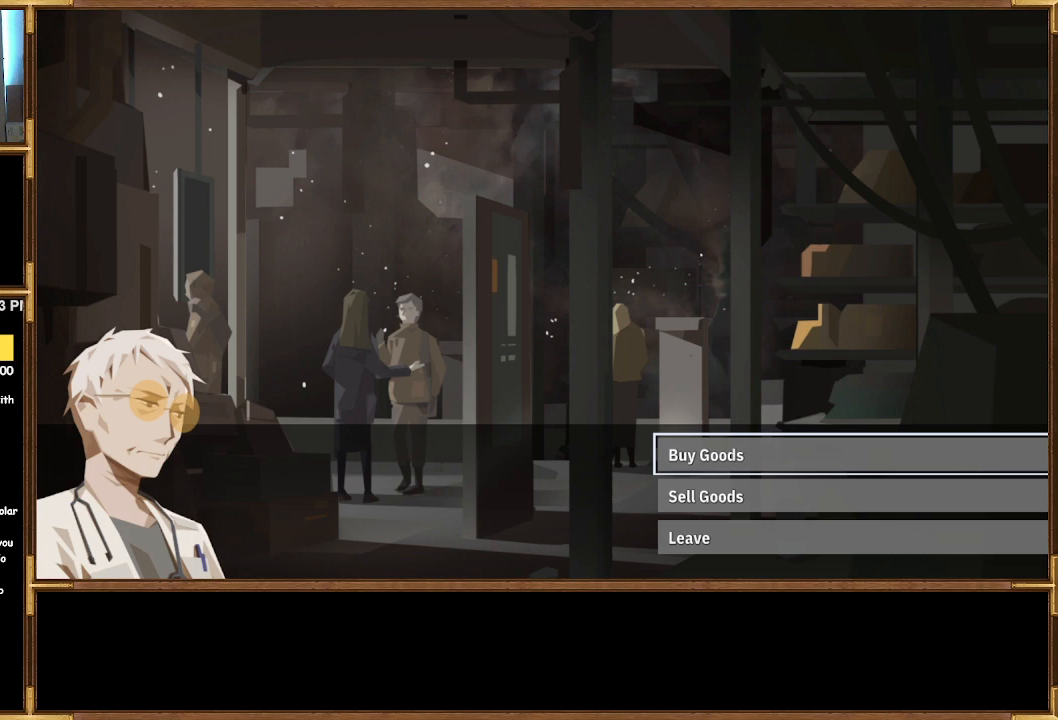
{"buttons": [], "left_stick": "center", "right_stick": "center", "events": []}
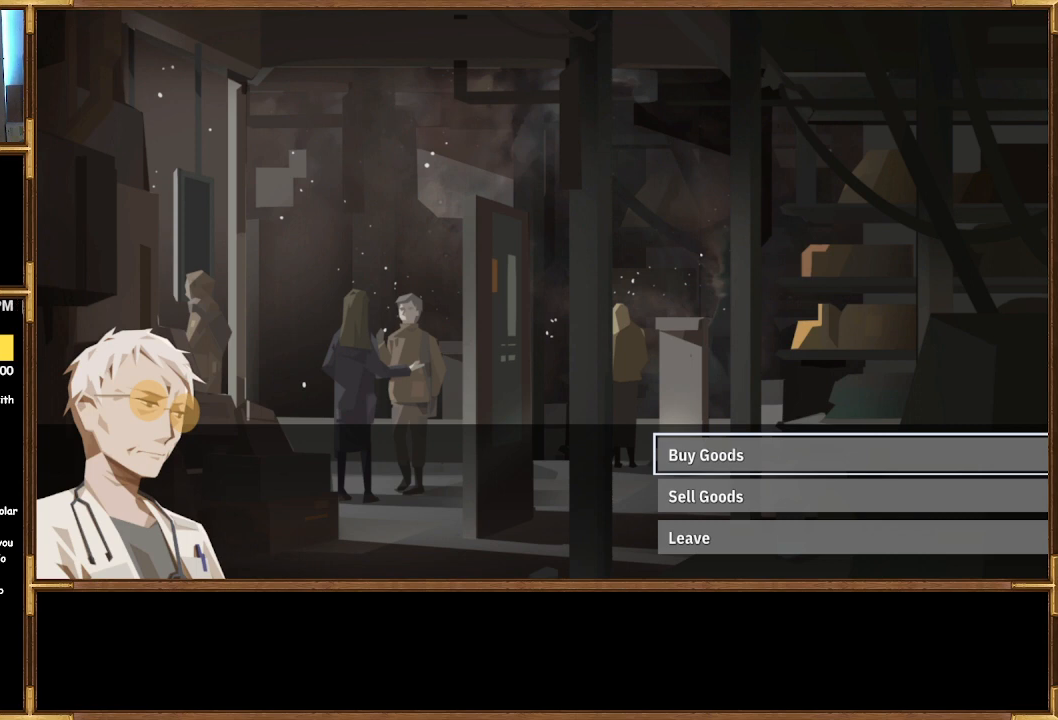
{"buttons": [], "left_stick": "center", "right_stick": "center", "events": [[367, "CROSS", "down"], [500, "CROSS", "up"]]}
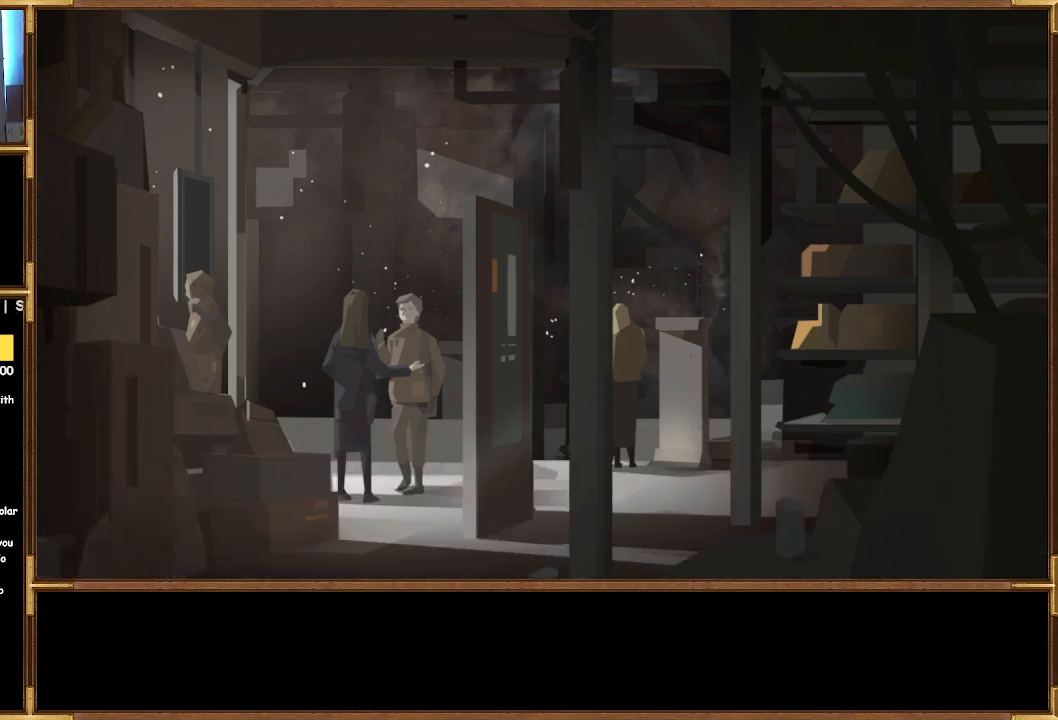
{"buttons": [], "left_stick": "center", "right_stick": "center", "events": []}
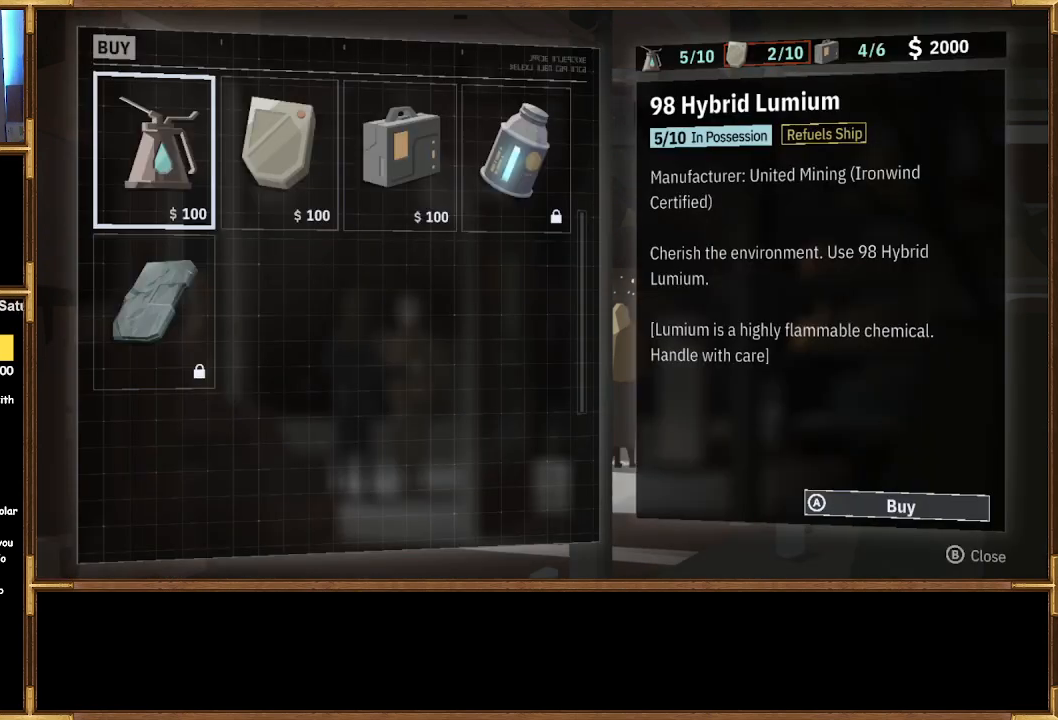
{"buttons": [], "left_stick": "center", "right_stick": "center", "events": []}
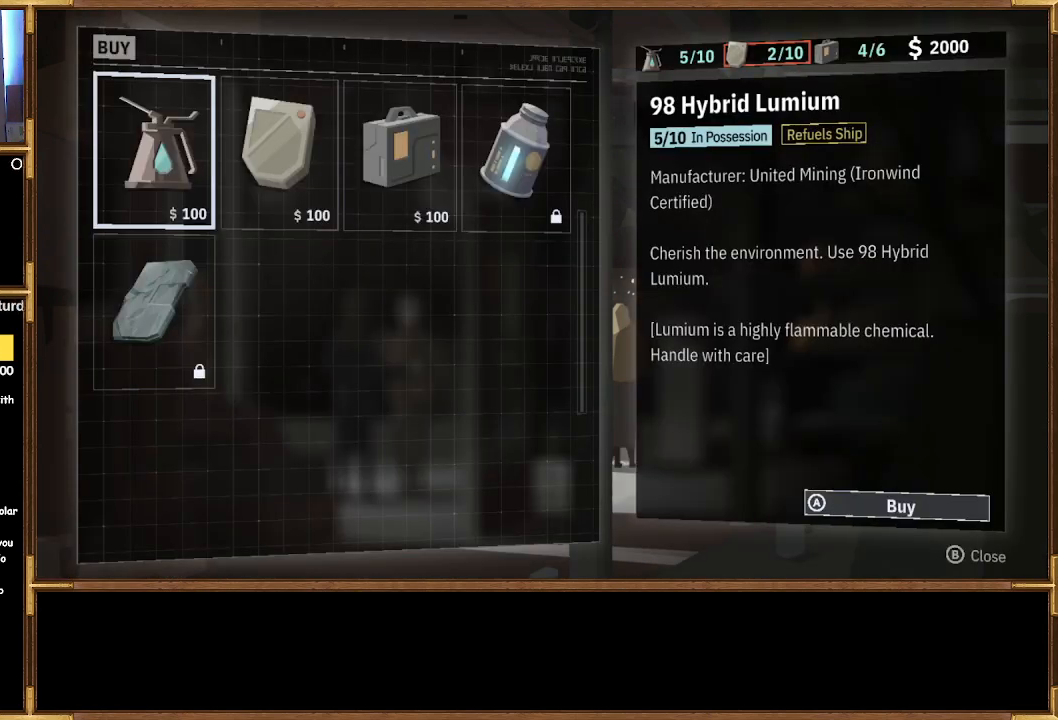
{"buttons": [], "left_stick": "center", "right_stick": "center", "events": []}
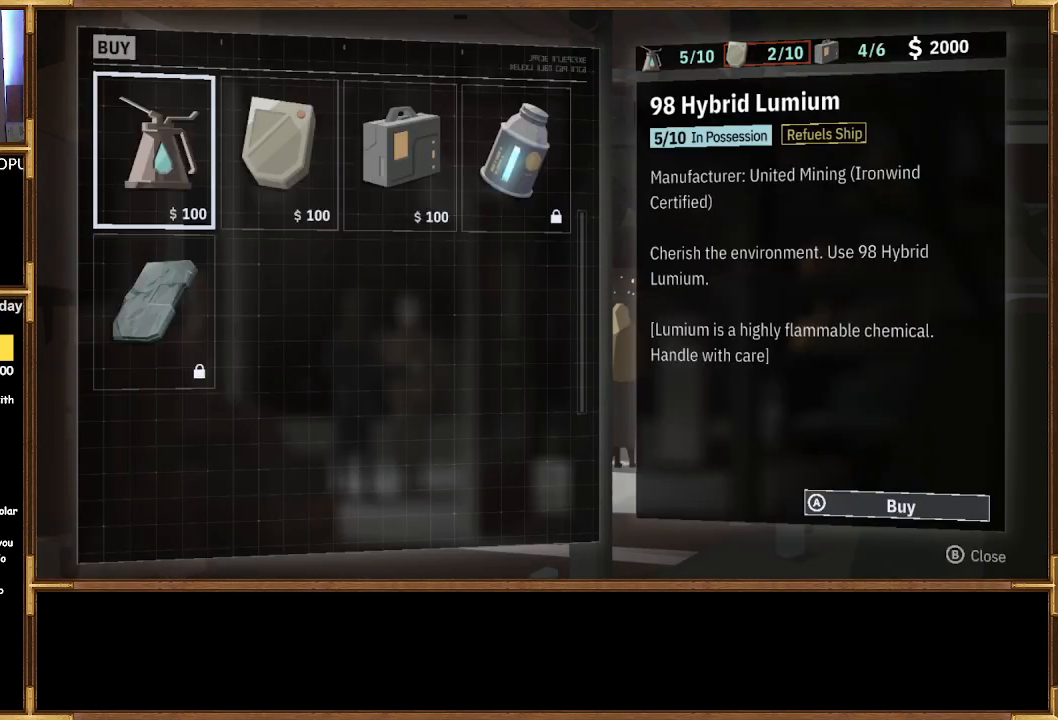
{"buttons": [], "left_stick": "center", "right_stick": "center", "events": []}
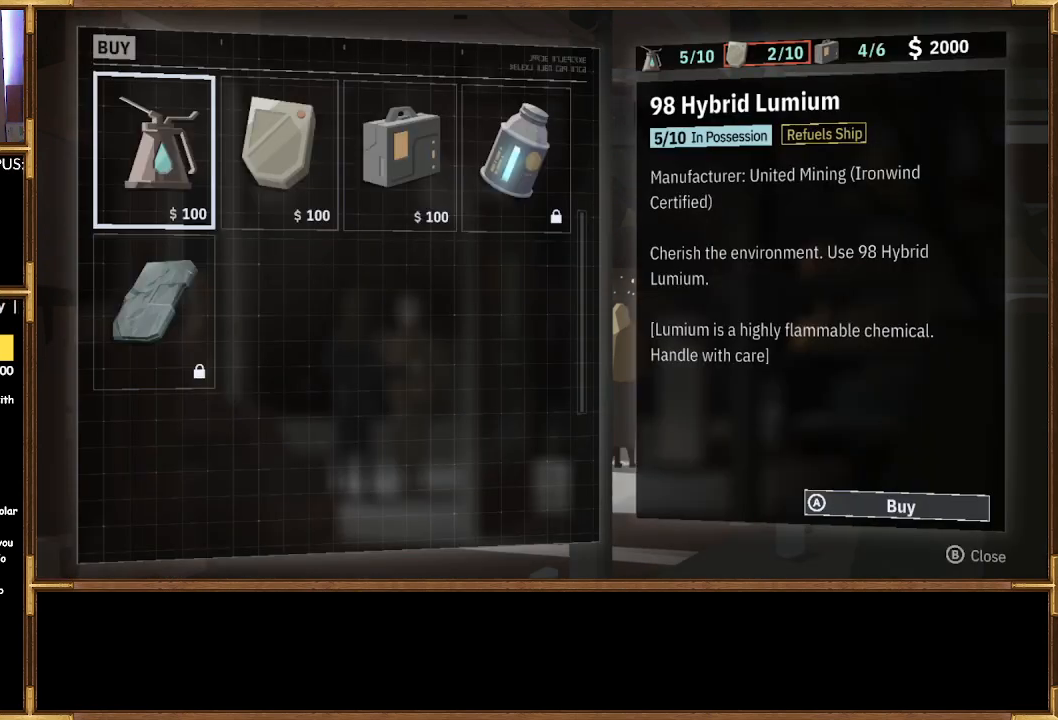
{"buttons": [], "left_stick": "center", "right_stick": "center", "events": []}
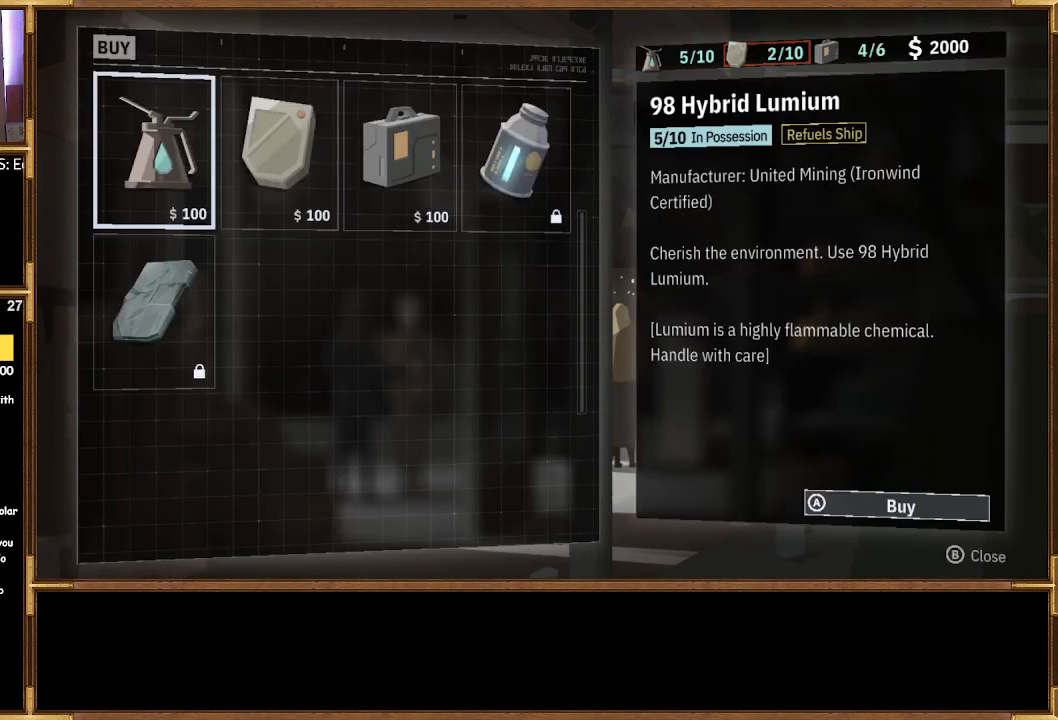
{"buttons": [], "left_stick": "center", "right_stick": "center", "events": [[367, "DPAD_RIGHT", "down"], [500, "DPAD_RIGHT", "up"]]}
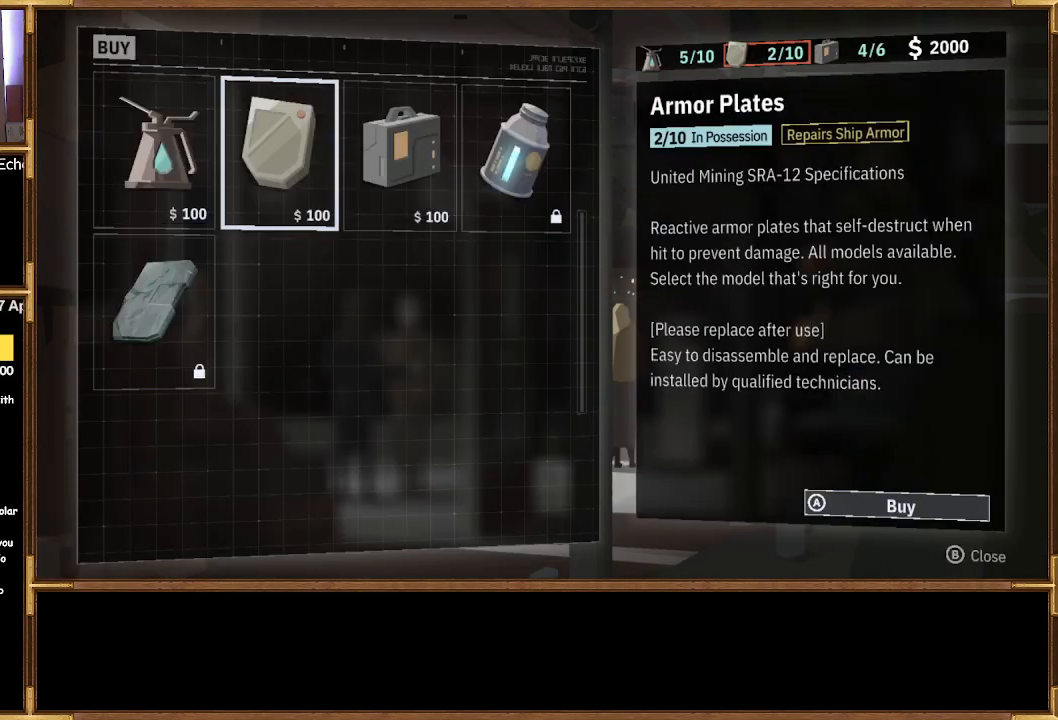
{"buttons": [], "left_stick": "center", "right_stick": "center", "events": []}
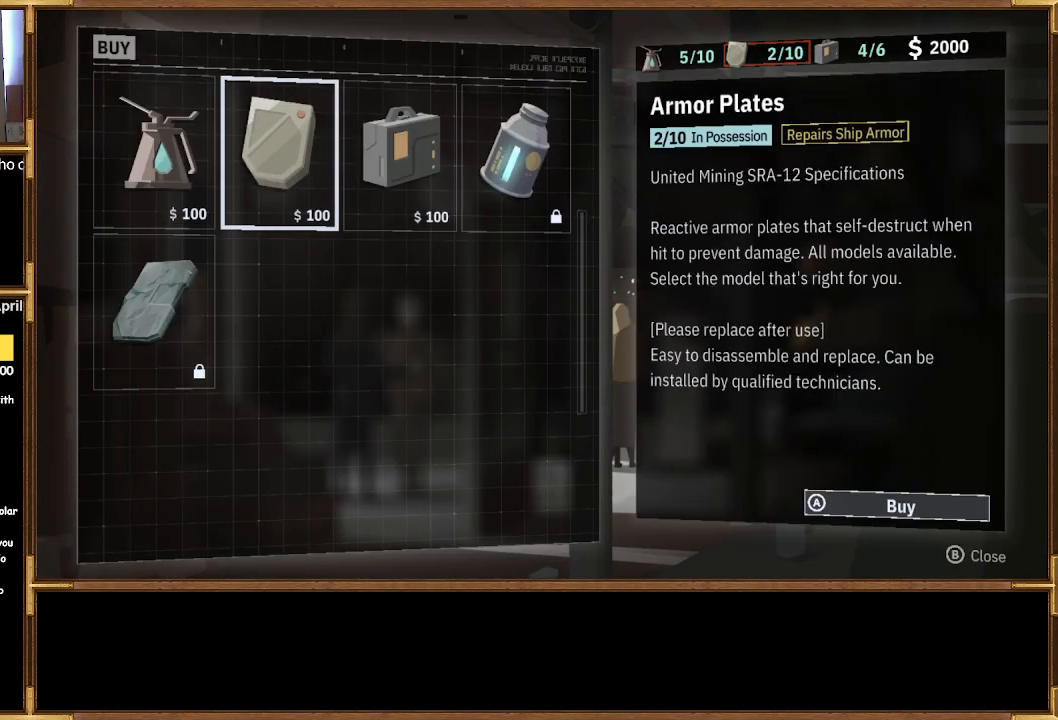
{"buttons": ["CROSS"], "left_stick": "center", "right_stick": "center", "events": [[433, "CROSS", "down"]]}
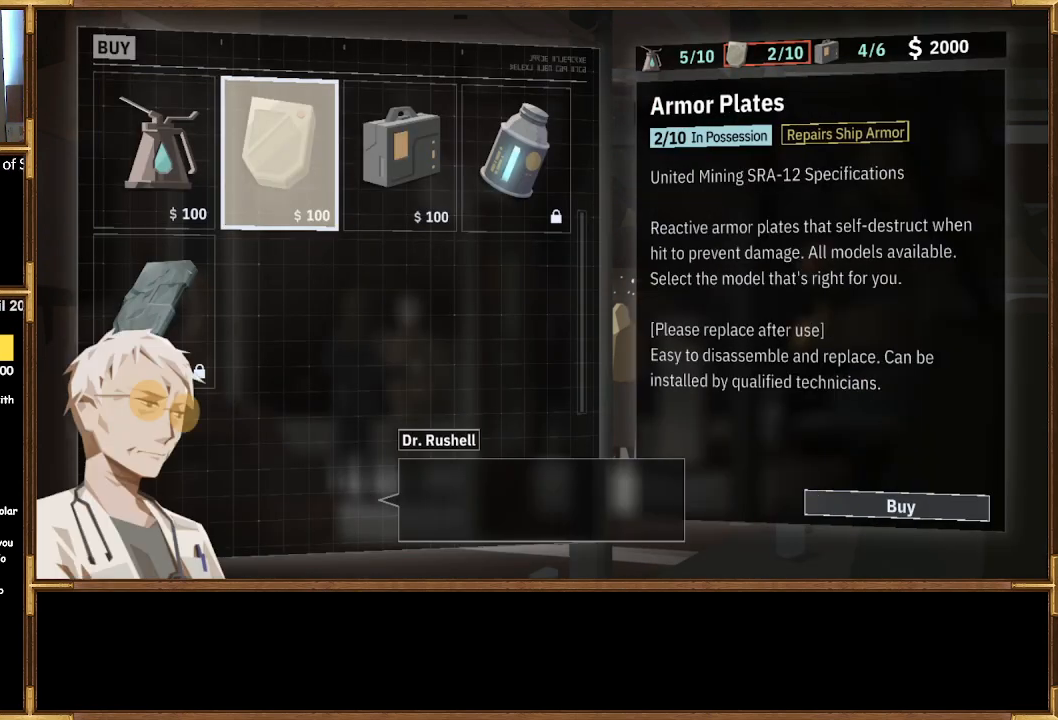
{"buttons": [], "left_stick": "center", "right_stick": "center", "events": [[33, "CROSS", "up"]]}